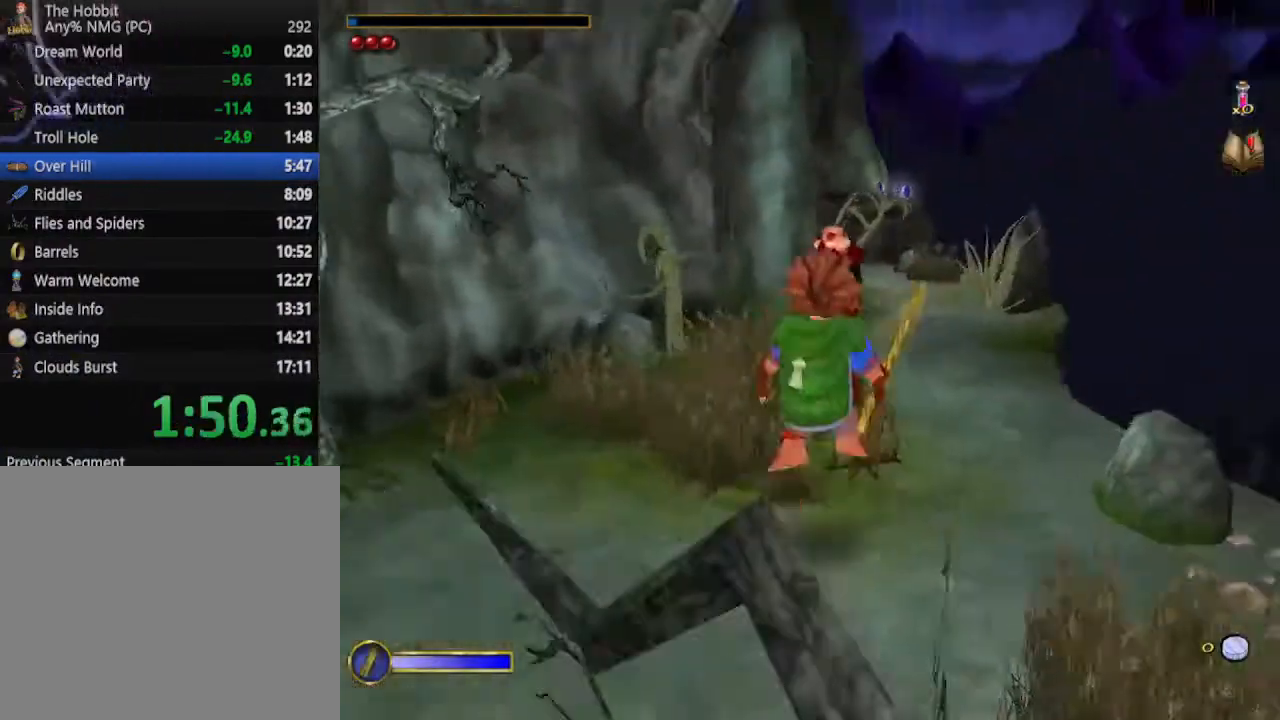
Gameplay with keyboard and mouse; each line is a JSON object with the keys and mouse buttons held at the frame after it. "events" lists presses ("down") and releases ("up") of "1", "2", "3", "4", "5", "a", "alt", "b", "c", "ctrl", "d", "e", "f", "g", "q", "r", "s", "shift", "space", "t", "tab", "tilde", "v", "w", "x", "z", "mouse_left", "mouse_wheel", "mouse_right", "mouse_mb4" and "mouse_mb5" between this image and that frame as [ms after this image, input, new state], when the widget could be followed in between. "mouse_left", "mouse_wheel", "mouse_right", "mouse_mb4", "mouse_mb5" = the "left", "wheel", "right", "mb4", "mb5" buttons of the "mouse" list. No other keys are recorded. "wheel" means that the mouse wheel is clicked or scrolled. Mouse movement is not recorded.
{"keys": ["w"], "mouse": [], "events": [[233, "d", "down"], [333, "d", "up"]]}
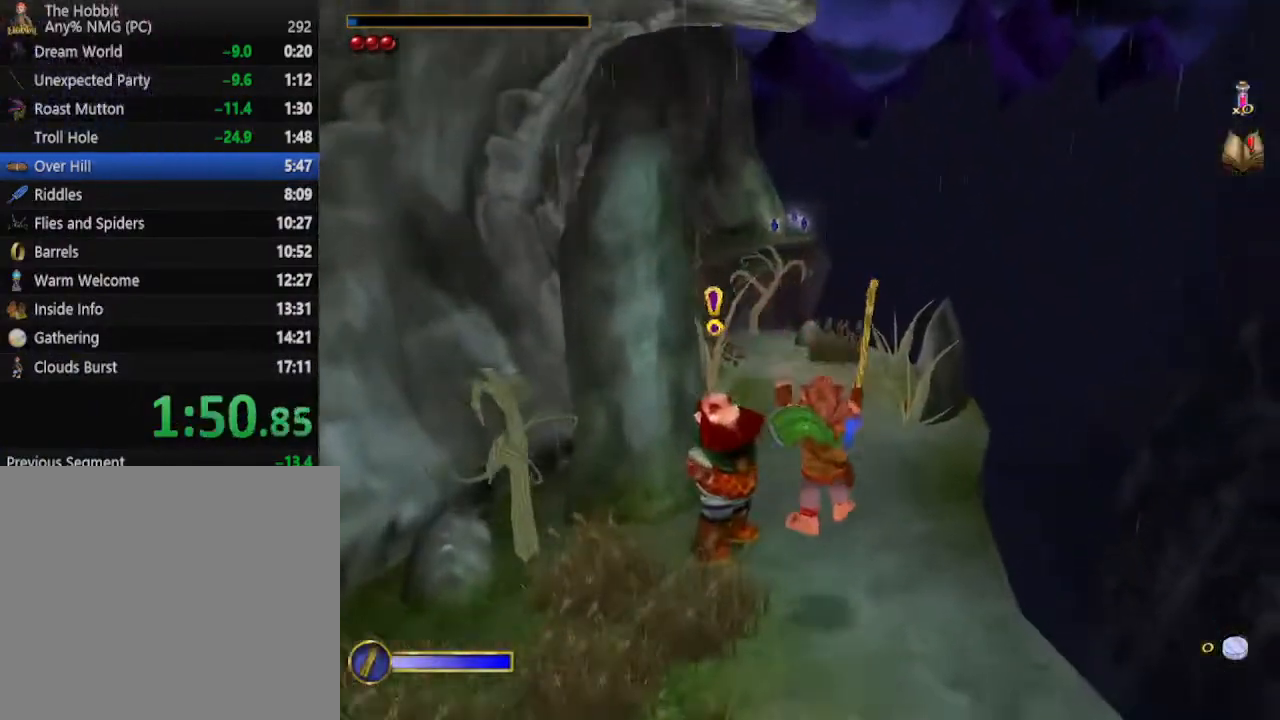
{"keys": ["d", "w"], "mouse": [], "events": [[133, "mouse_right", "down"], [233, "mouse_left", "down"], [300, "mouse_left", "up"], [300, "mouse_right", "up"], [500, "d", "down"]]}
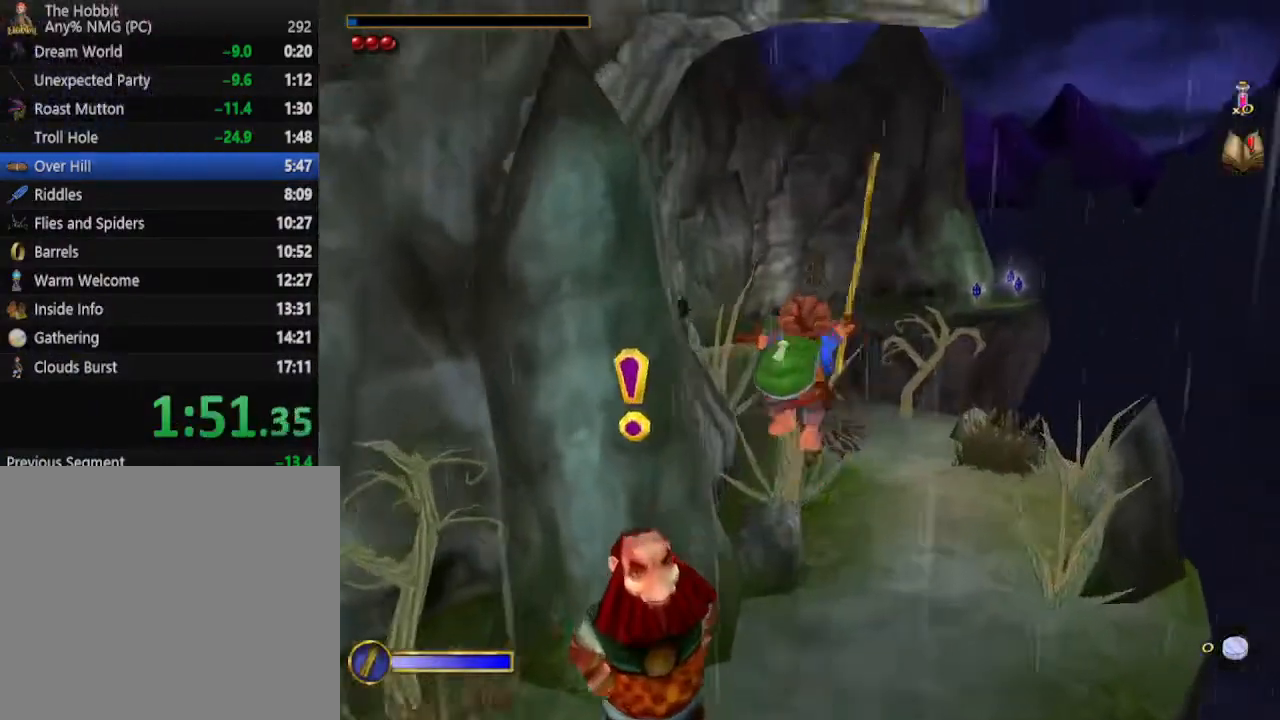
{"keys": ["w"], "mouse": ["left", "right"], "events": [[100, "d", "up"], [467, "mouse_right", "down"], [500, "mouse_left", "down"]]}
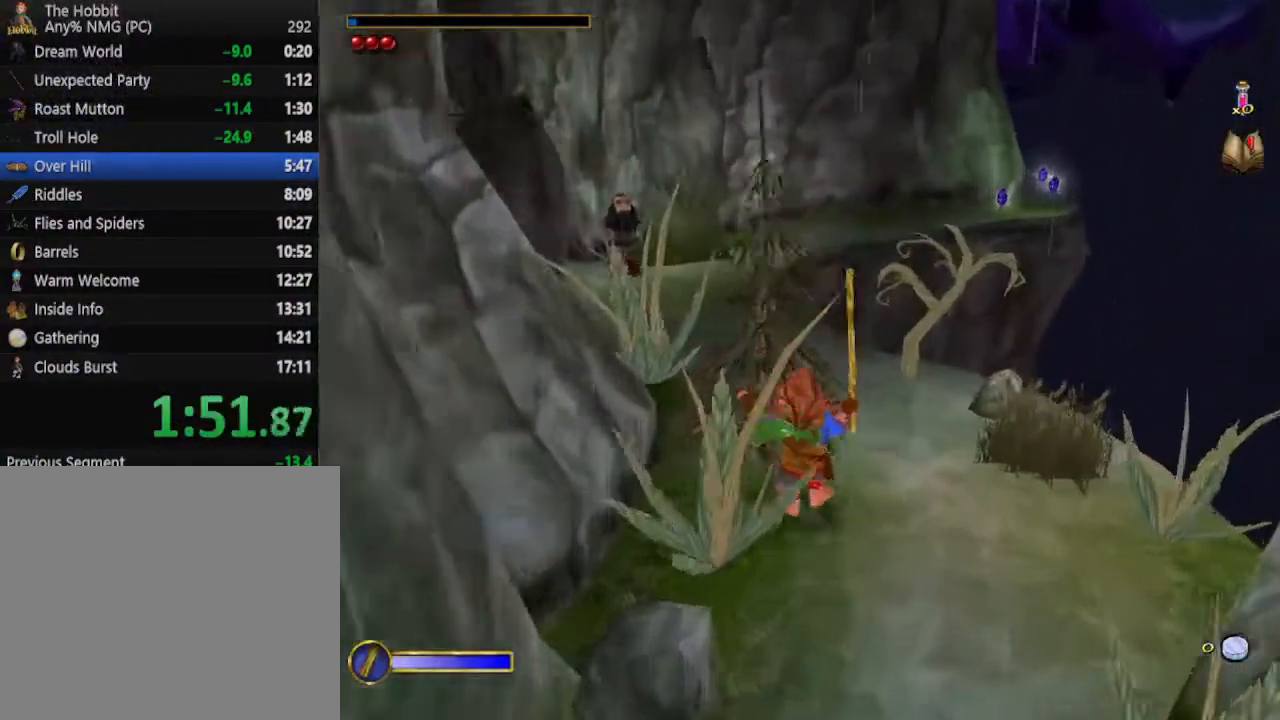
{"keys": ["a", "w"], "mouse": [], "events": [[100, "mouse_right", "up"], [167, "mouse_left", "up"], [467, "a", "down"]]}
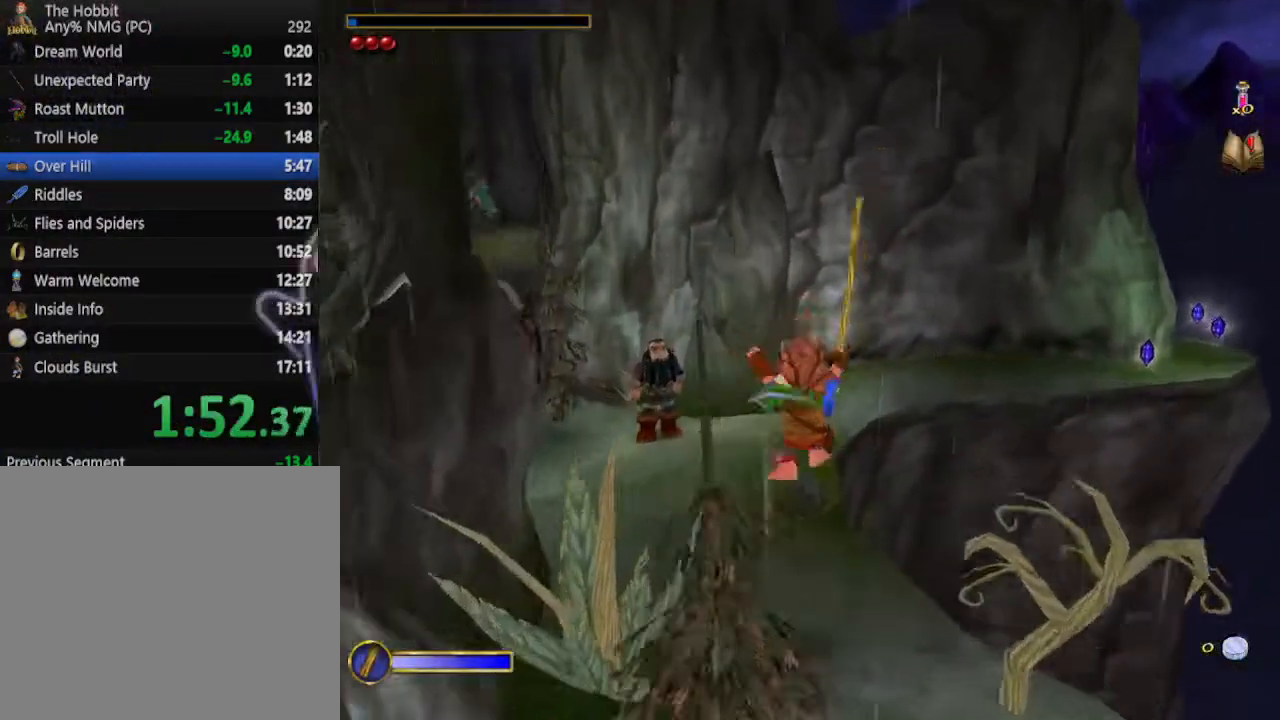
{"keys": ["w"], "mouse": [], "events": [[100, "a", "up"], [267, "mouse_right", "down"], [300, "mouse_left", "down"], [400, "mouse_left", "up"], [400, "mouse_right", "up"]]}
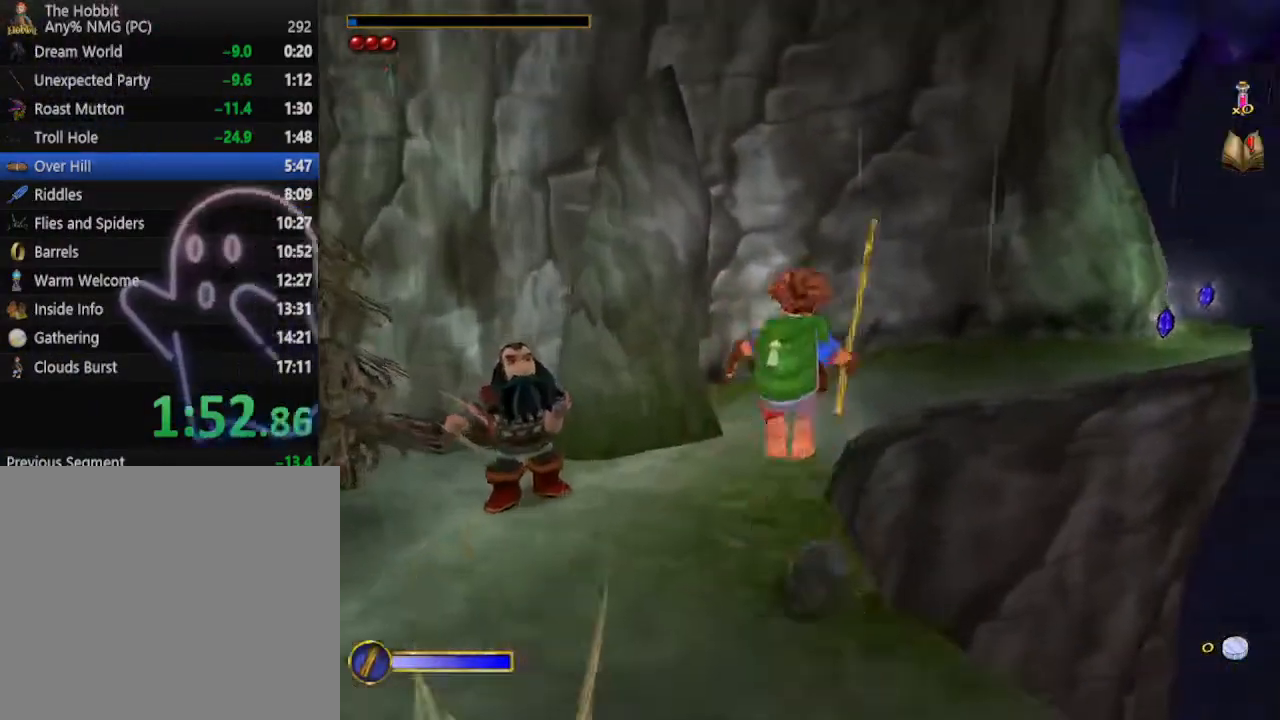
{"keys": ["w"], "mouse": ["right"], "events": [[133, "d", "down"], [233, "d", "up"], [500, "mouse_right", "down"]]}
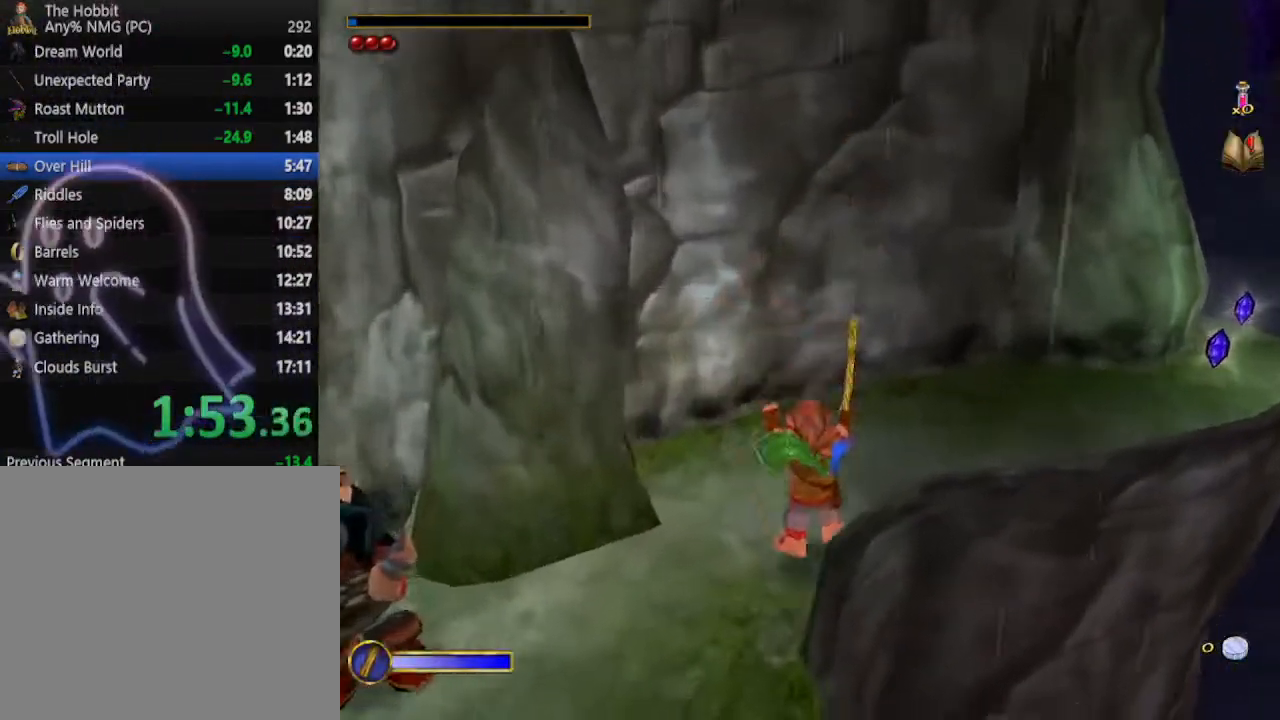
{"keys": ["d", "w"], "mouse": [], "events": [[100, "d", "down"], [100, "mouse_left", "down"], [200, "mouse_left", "up"], [233, "mouse_right", "up"], [400, "d", "up"], [467, "d", "down"]]}
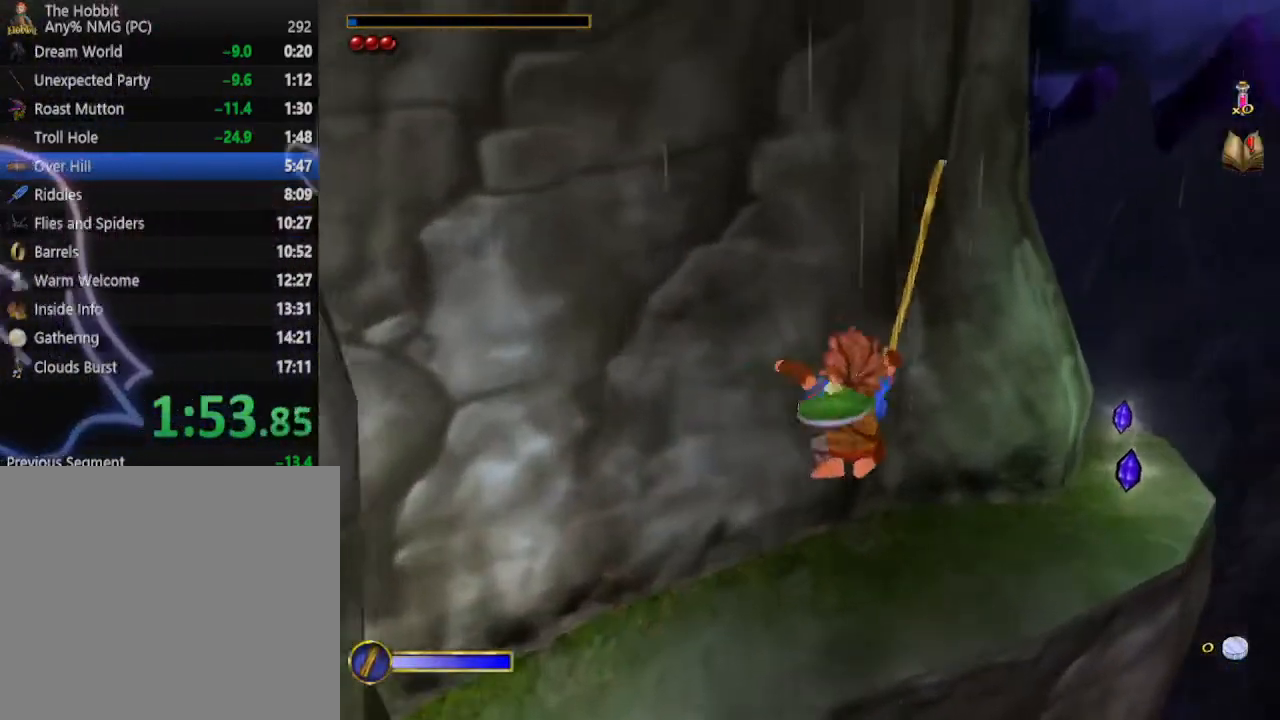
{"keys": ["d", "w"], "mouse": [], "events": [[267, "mouse_right", "down"], [300, "mouse_left", "down"], [400, "mouse_left", "up"], [400, "mouse_right", "up"]]}
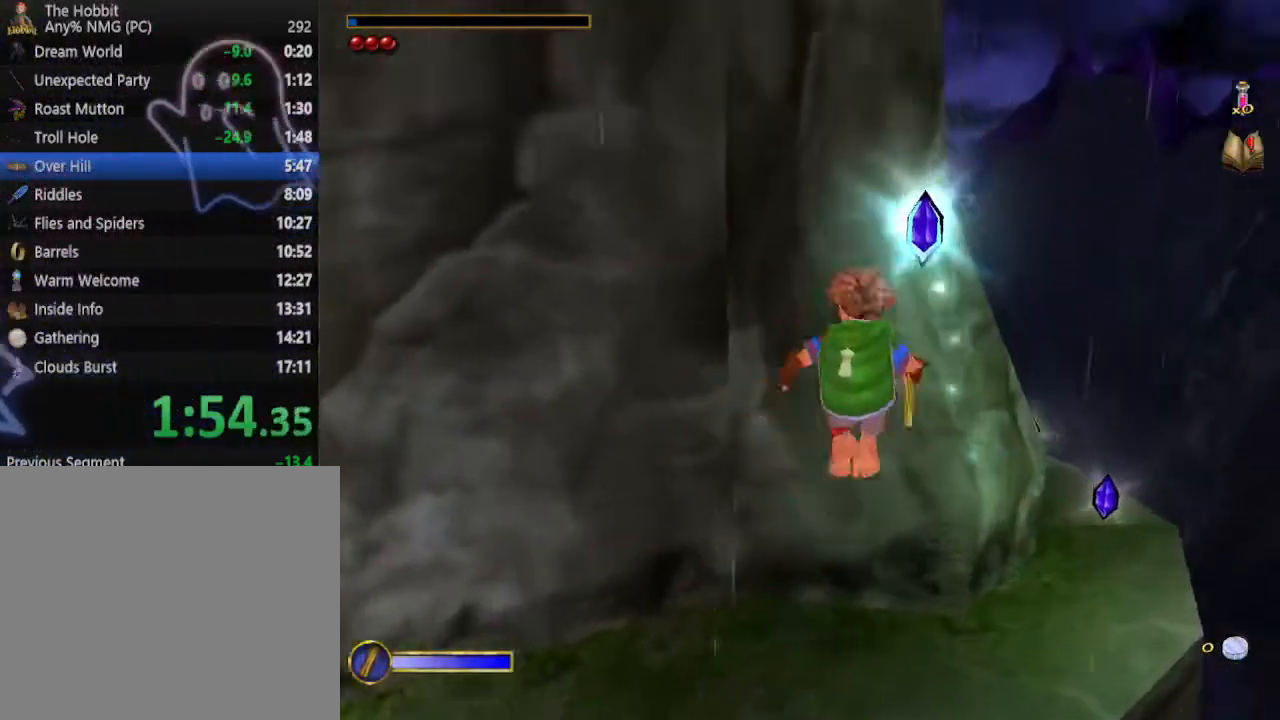
{"keys": ["d", "w"], "mouse": ["left", "right"], "events": [[467, "mouse_right", "down"], [500, "mouse_left", "down"]]}
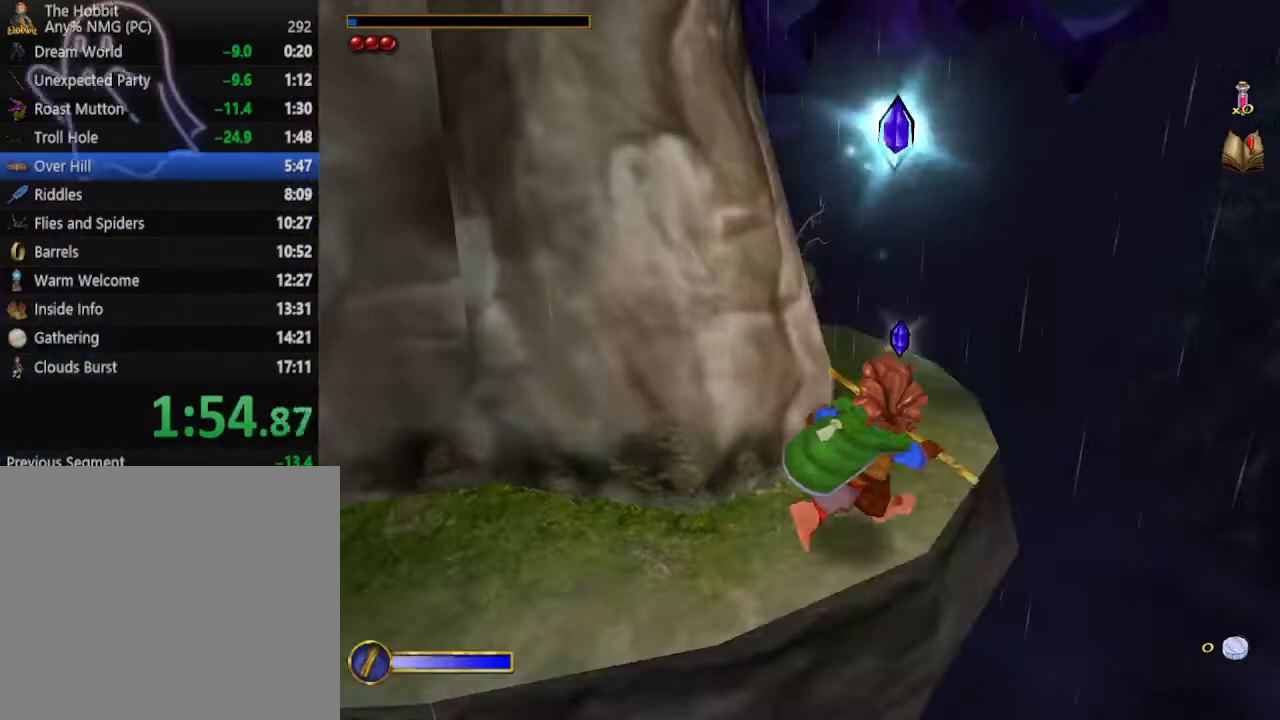
{"keys": ["w"], "mouse": [], "events": [[100, "d", "up"], [167, "mouse_left", "up"], [167, "mouse_right", "up"], [433, "d", "down"], [467, "d", "up"]]}
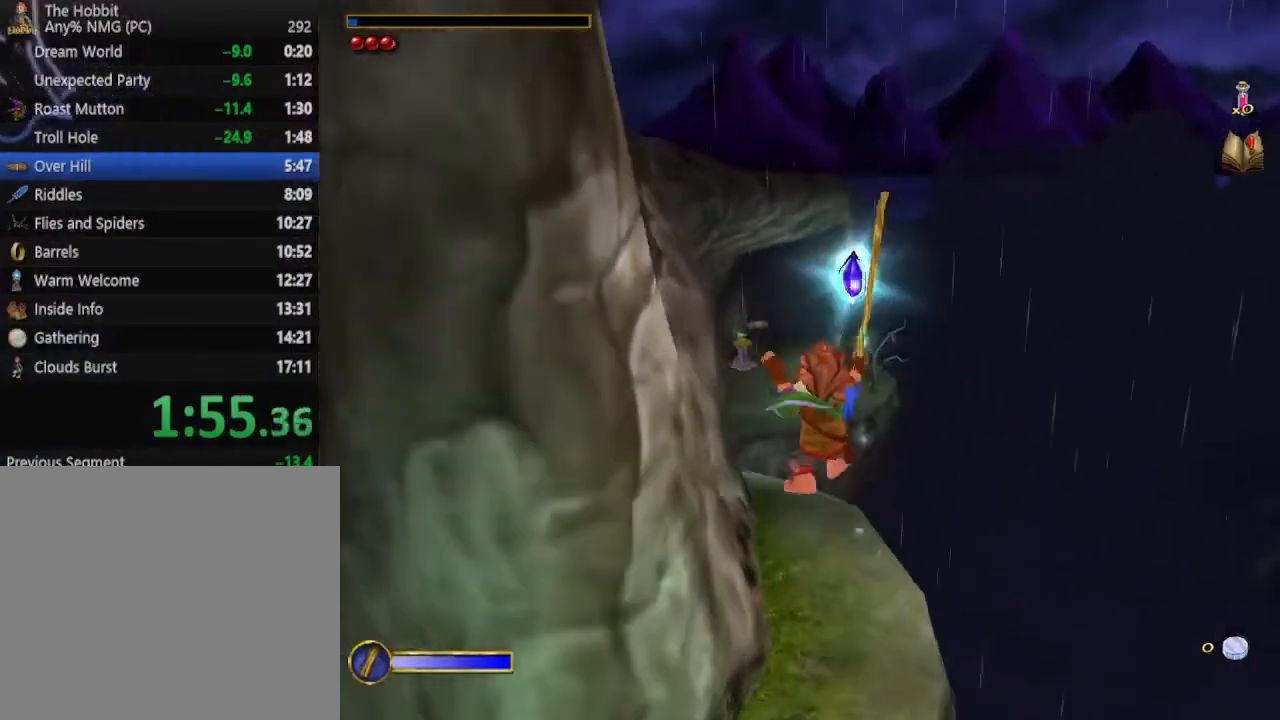
{"keys": [], "mouse": [], "events": [[167, "a", "down"], [200, "mouse_right", "down"], [267, "a", "up"], [267, "mouse_left", "down"], [367, "mouse_left", "up"], [367, "mouse_right", "up"], [367, "w", "up"]]}
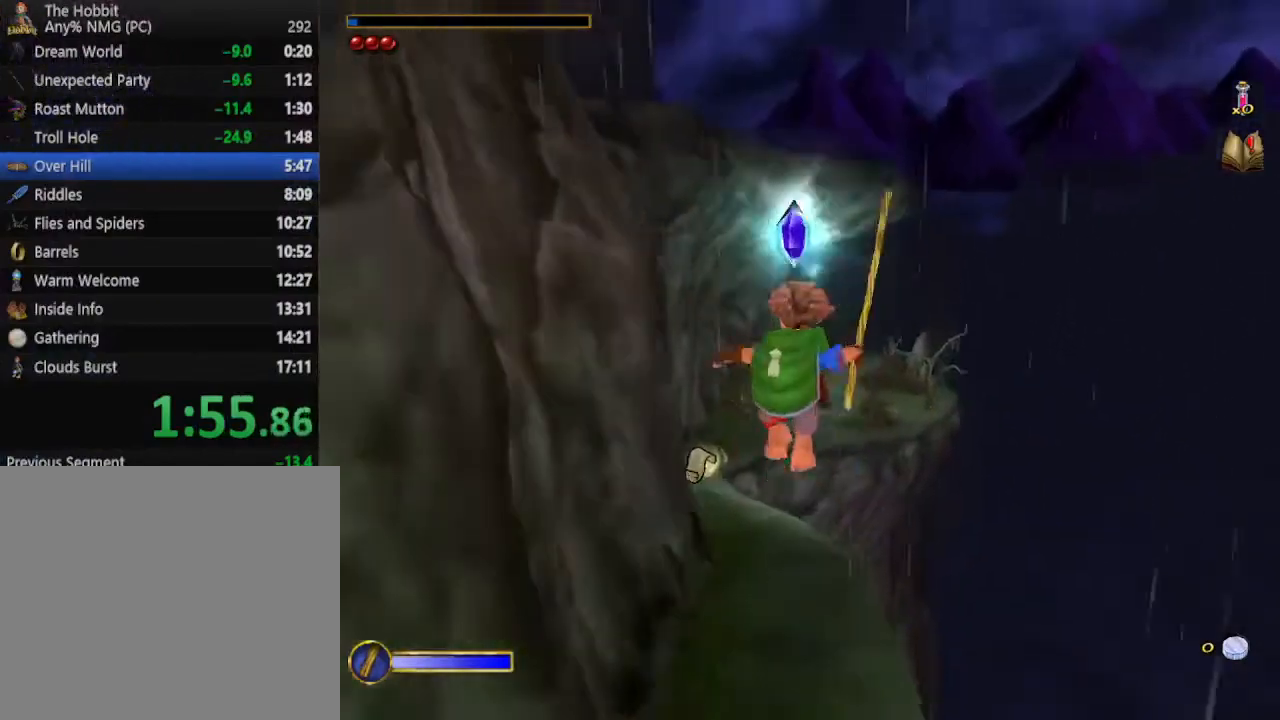
{"keys": ["w"], "mouse": [], "events": [[233, "w", "down"]]}
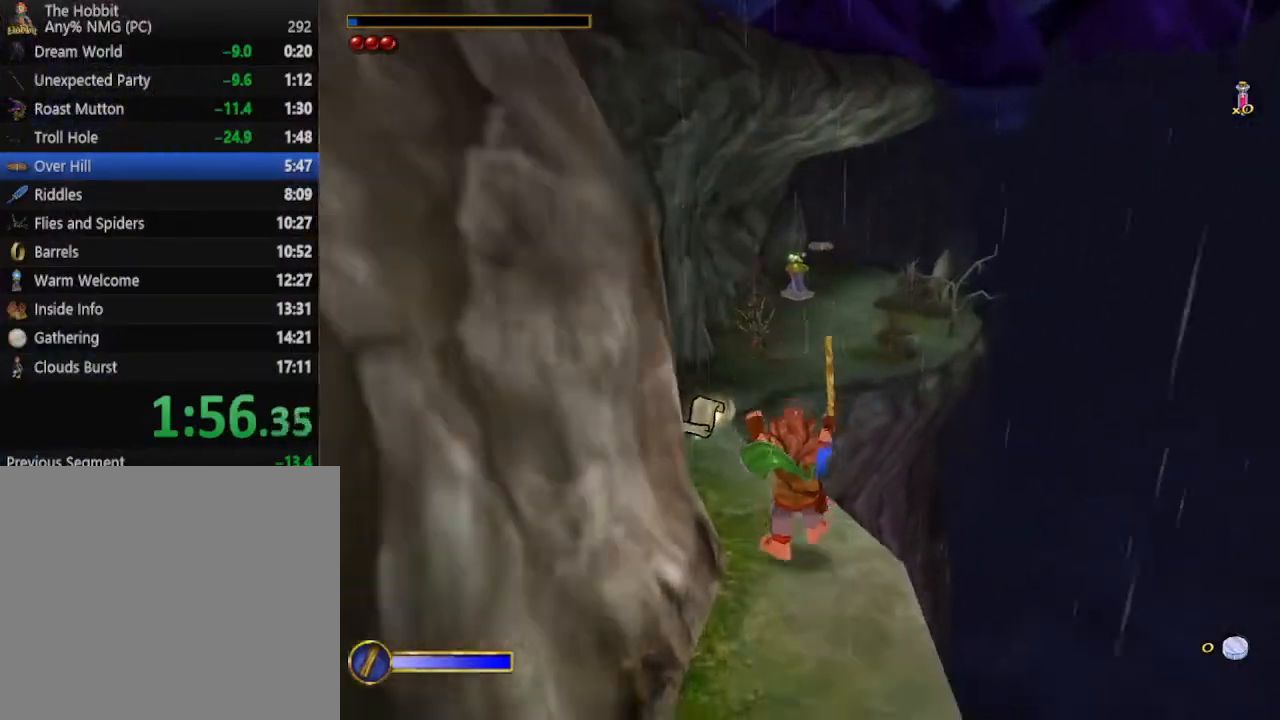
{"keys": ["shift", "space", "w"], "mouse": [], "events": [[333, "shift", "down"], [333, "space", "down"]]}
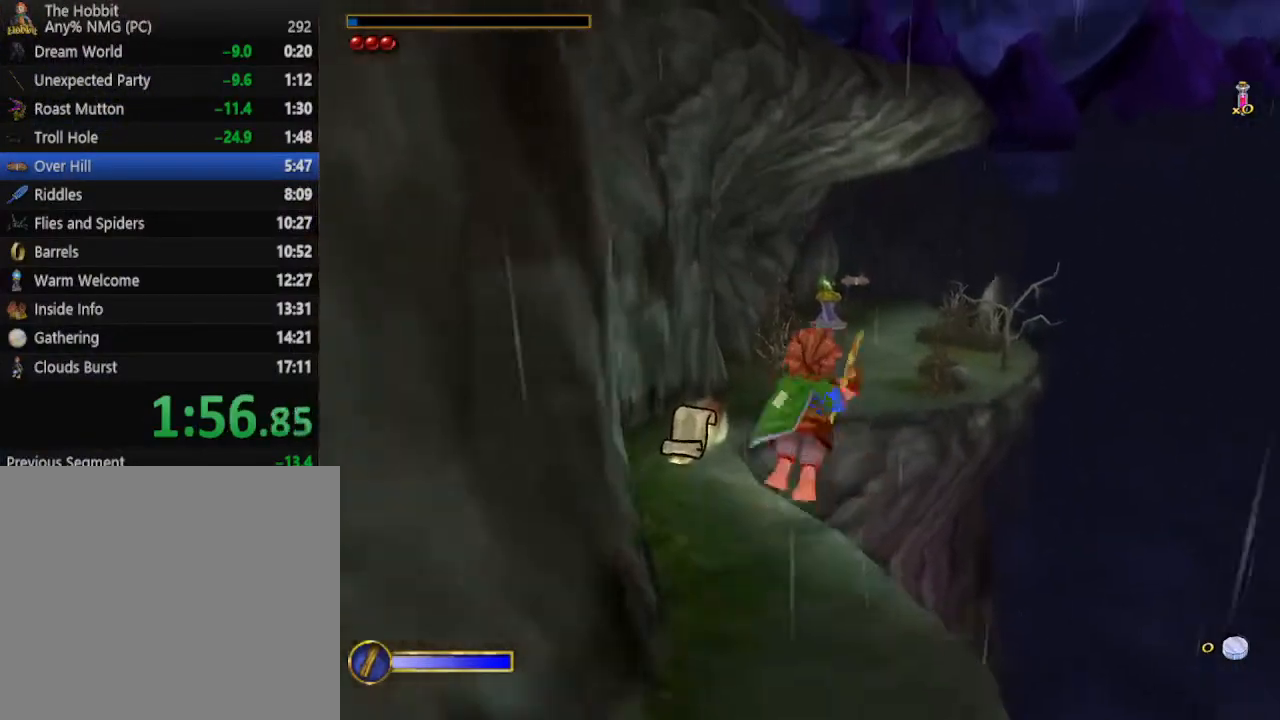
{"keys": ["w"], "mouse": [], "events": [[33, "shift", "up"], [33, "space", "up"], [200, "a", "down"], [300, "a", "up"]]}
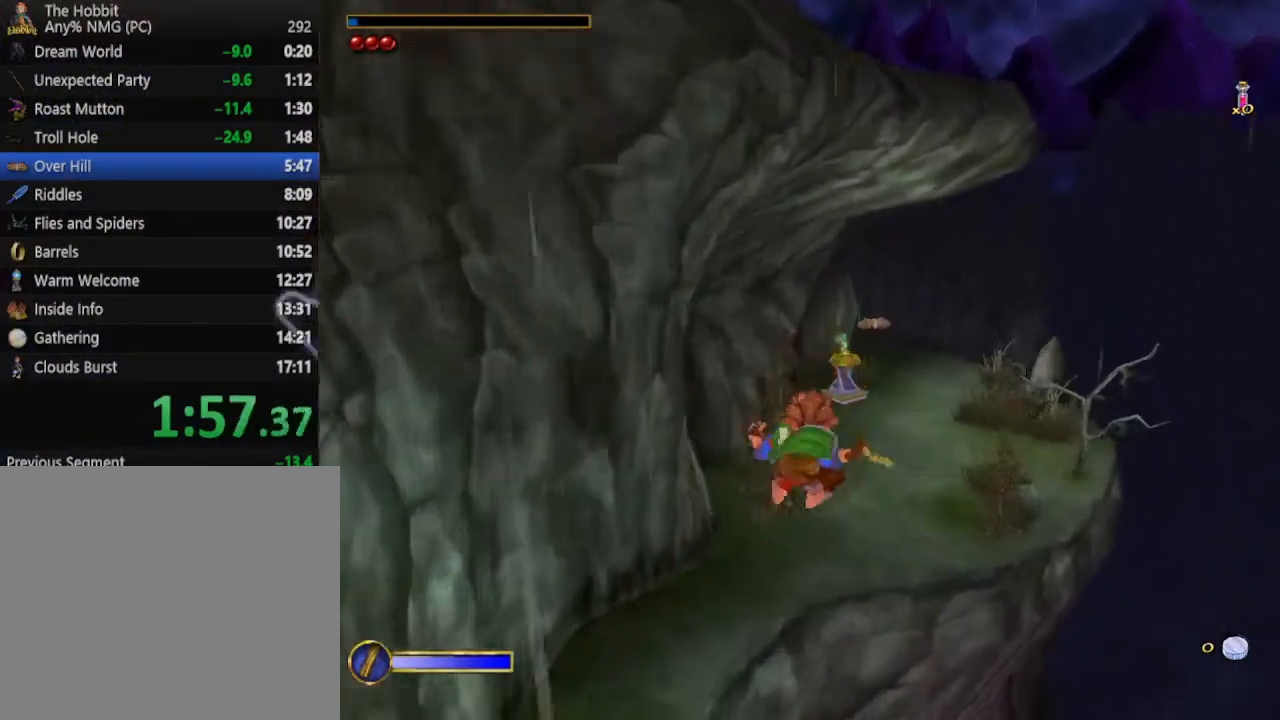
{"keys": ["w"], "mouse": [], "events": [[333, "shift", "down"], [333, "space", "down"], [467, "shift", "up"], [500, "space", "up"]]}
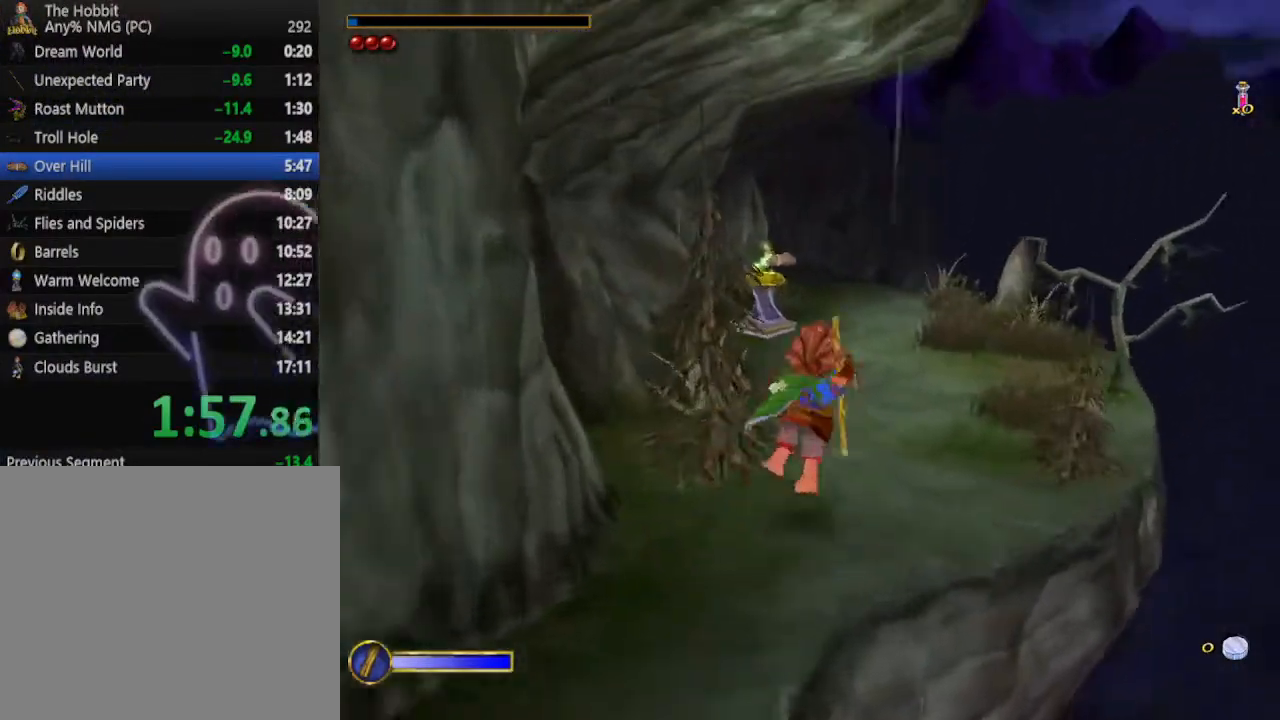
{"keys": ["w"], "mouse": [], "events": [[33, "d", "down"], [233, "d", "up"]]}
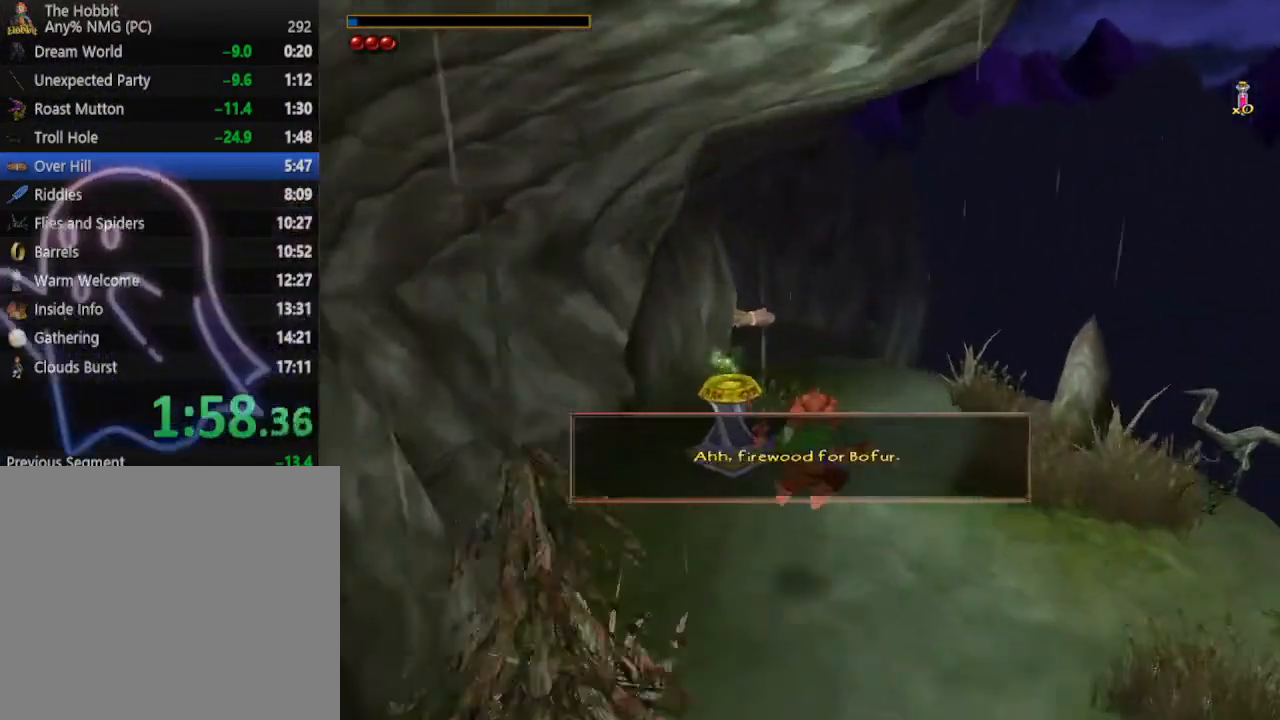
{"keys": ["w"], "mouse": [], "events": [[167, "shift", "down"], [167, "space", "down"], [367, "shift", "up"], [367, "space", "up"]]}
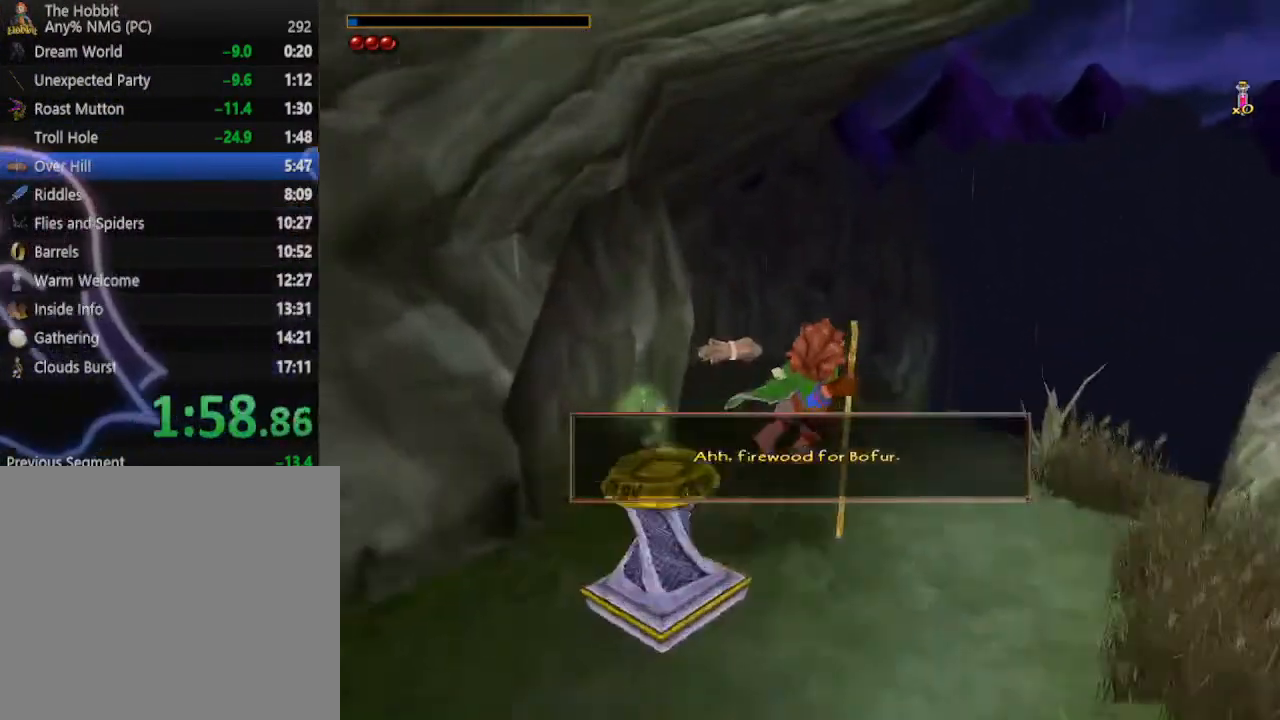
{"keys": ["w"], "mouse": [], "events": [[100, "e", "down"], [200, "e", "up"], [267, "e", "down"], [333, "e", "up"], [433, "e", "down"], [467, "e", "up"]]}
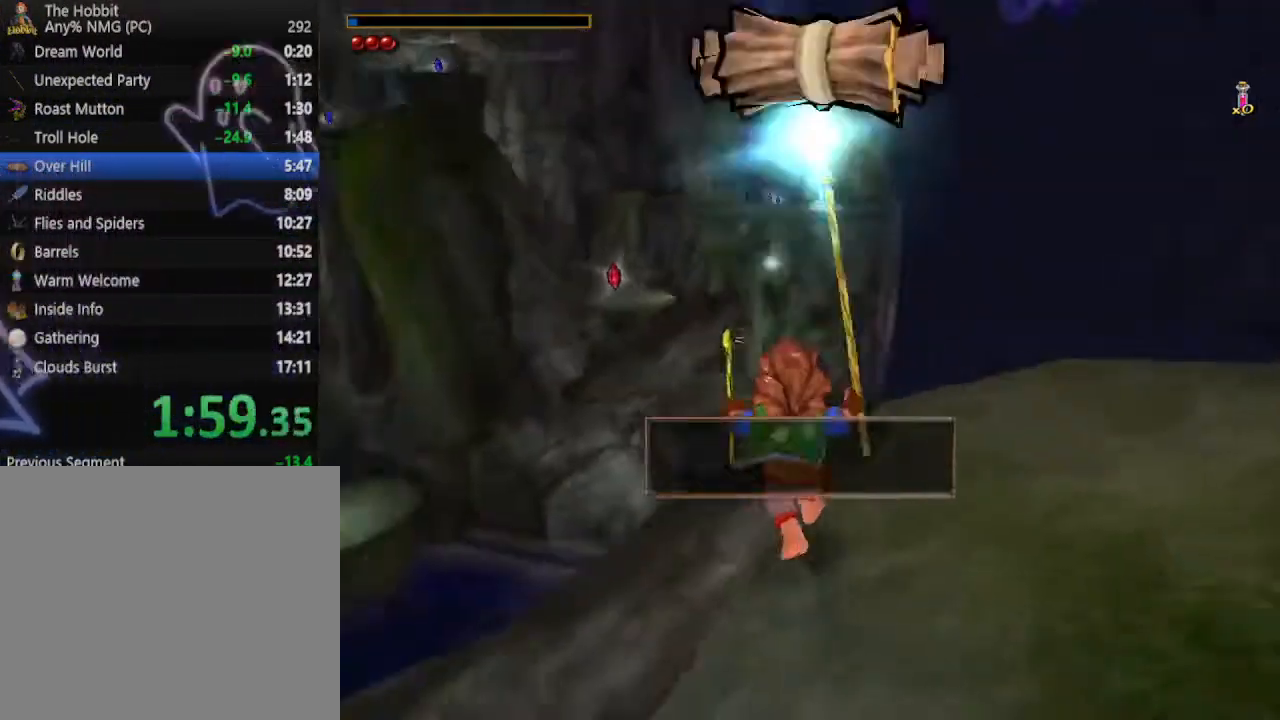
{"keys": ["shift", "space", "w"], "mouse": [], "events": [[467, "shift", "down"], [467, "space", "down"]]}
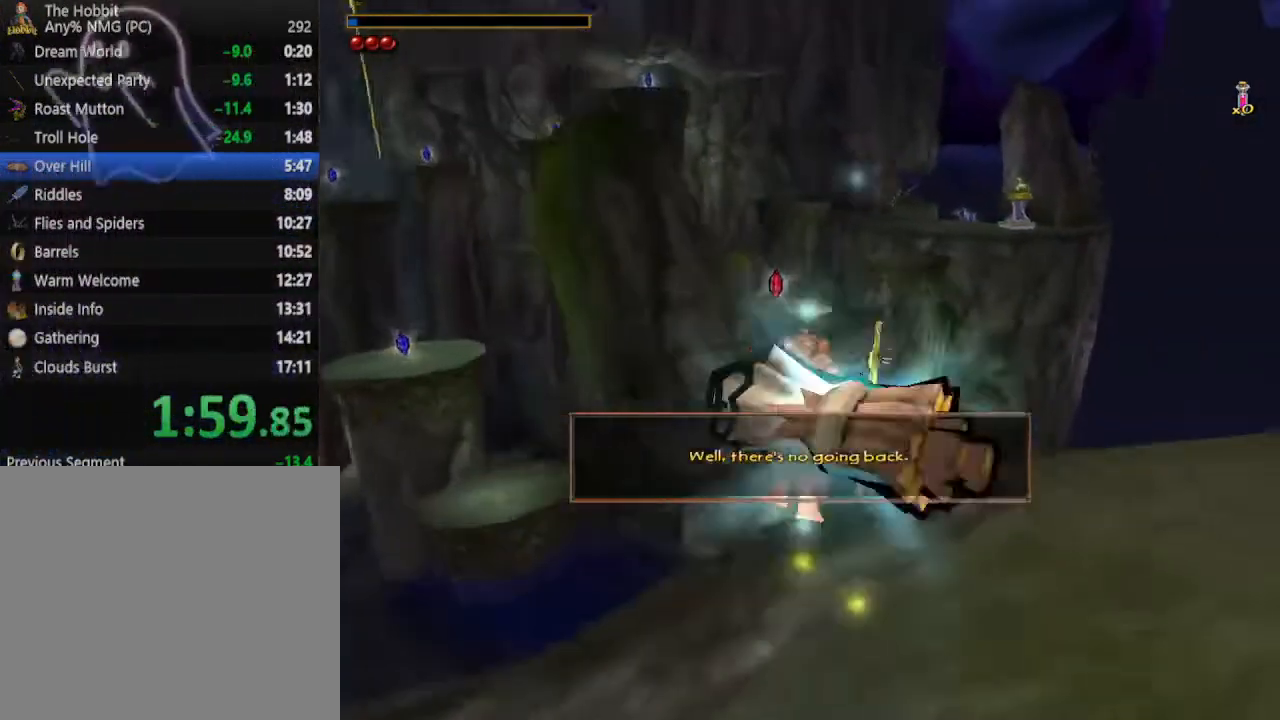
{"keys": ["a", "w"], "mouse": [], "events": [[133, "space", "up"], [167, "shift", "up"], [267, "a", "down"]]}
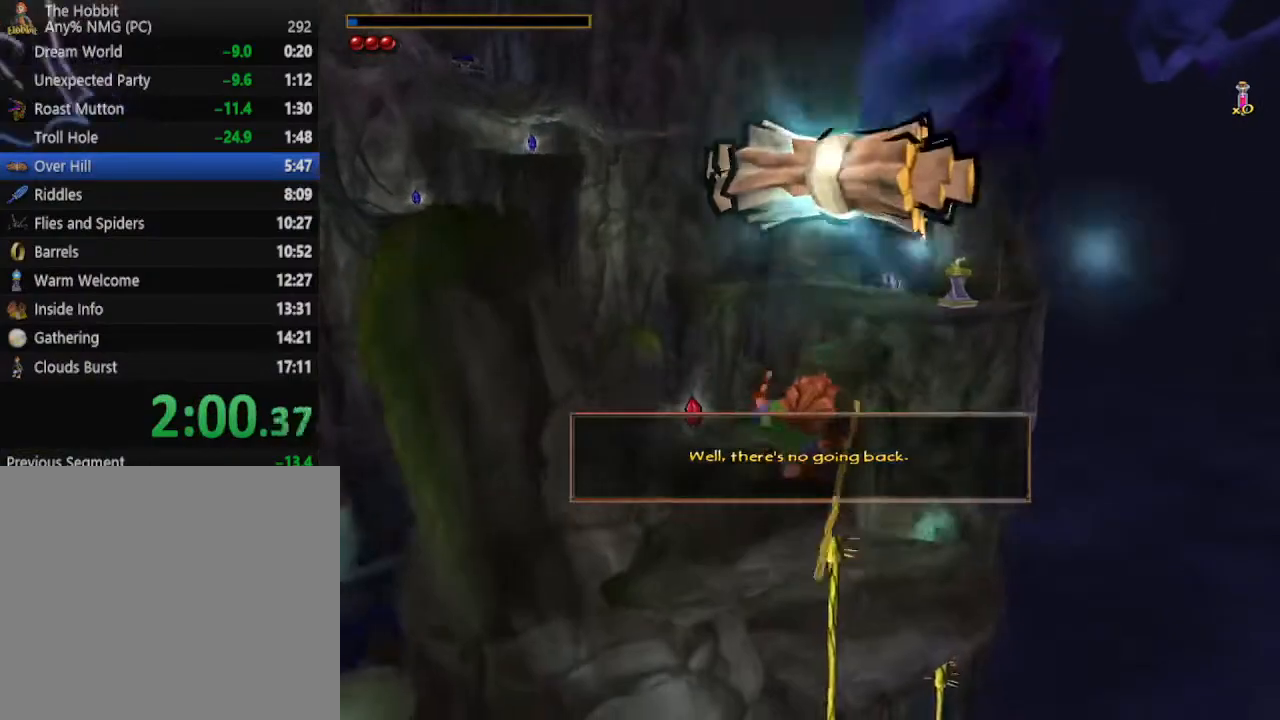
{"keys": ["shift", "space", "w"], "mouse": [], "events": [[33, "a", "up"], [367, "shift", "down"], [433, "space", "down"]]}
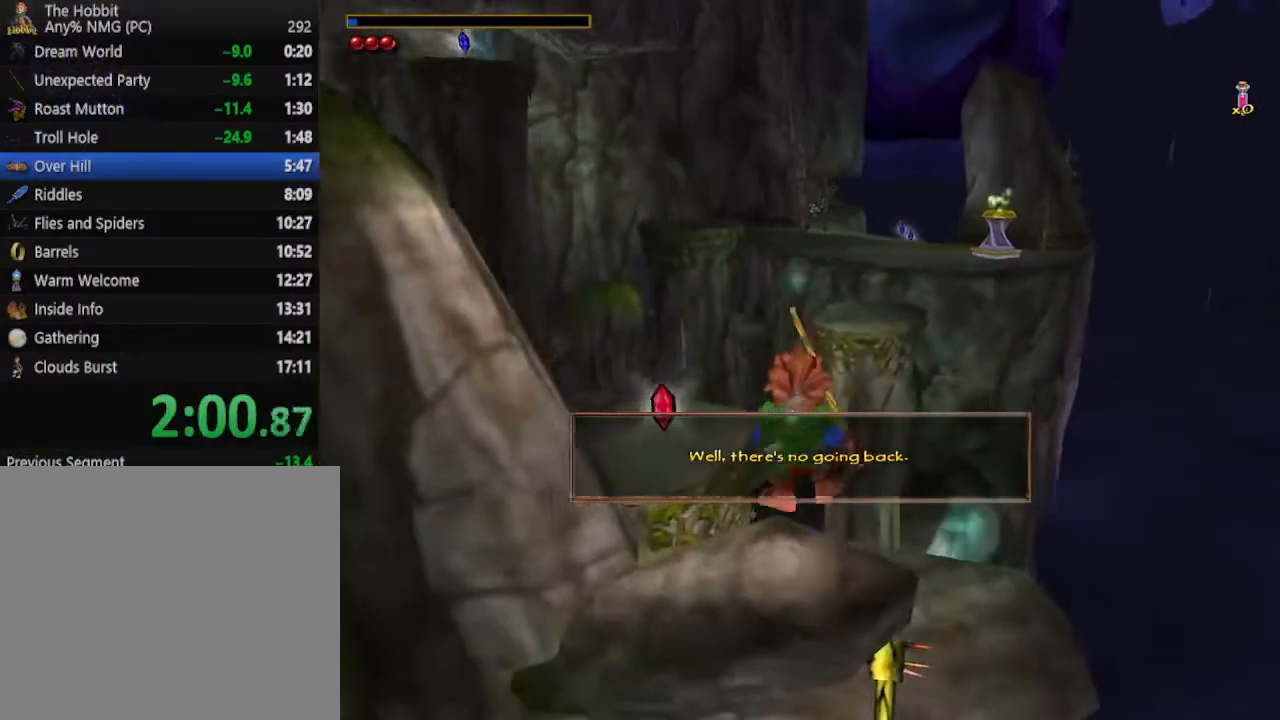
{"keys": ["w"], "mouse": [], "events": [[67, "shift", "up"], [67, "space", "up"], [200, "shift", "down"], [233, "space", "down"], [400, "space", "up"], [467, "shift", "up"]]}
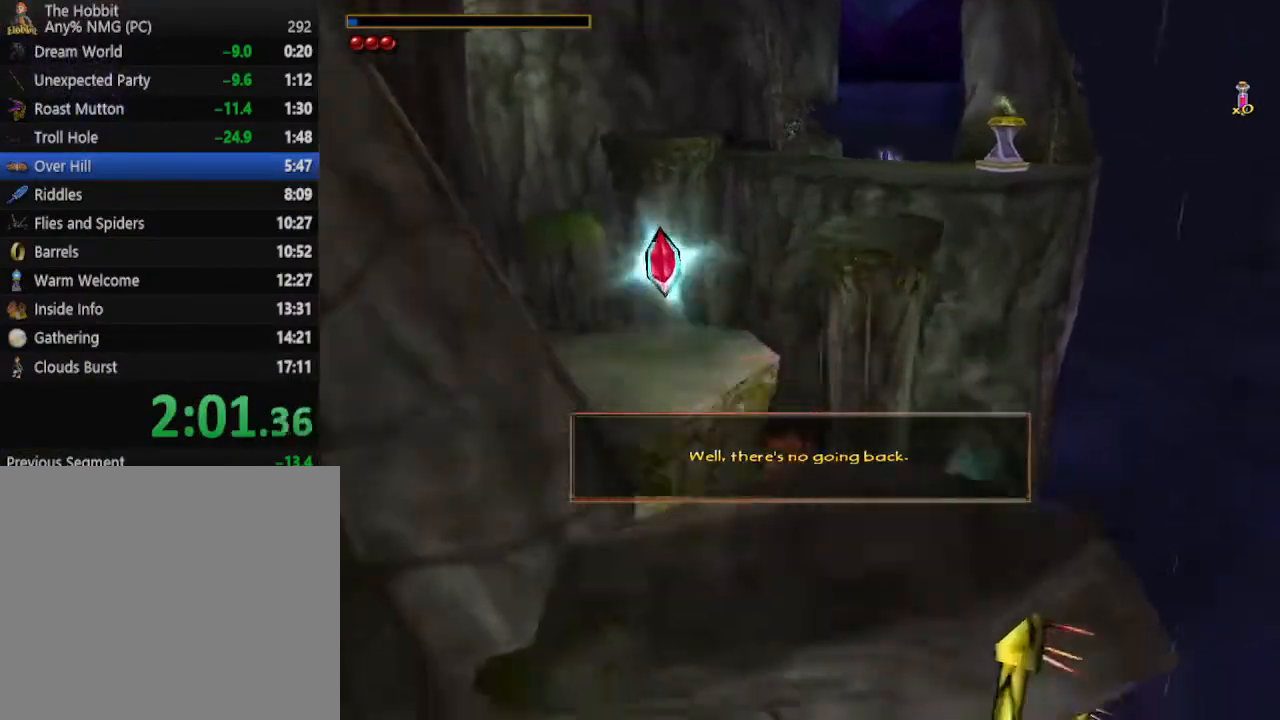
{"keys": ["w"], "mouse": [], "events": []}
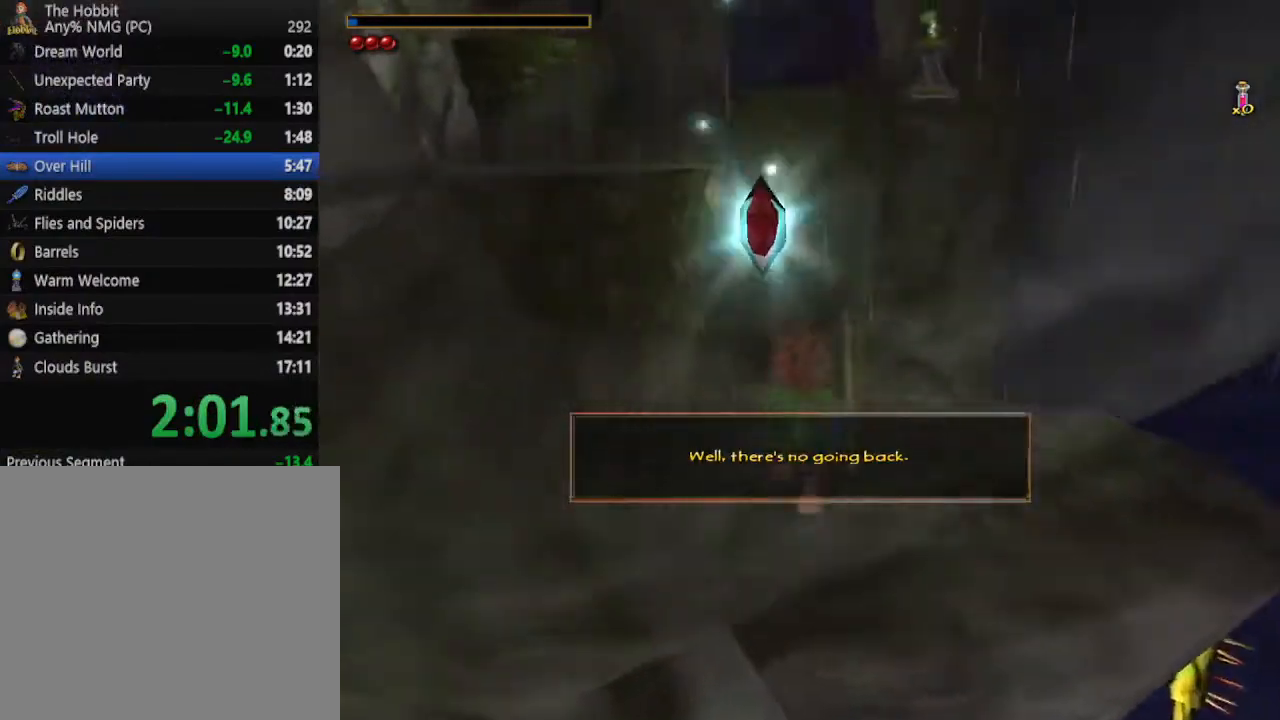
{"keys": ["w"], "mouse": [], "events": [[33, "mouse_right", "down"], [100, "mouse_left", "down"], [233, "mouse_left", "up"], [233, "mouse_right", "up"], [433, "w", "up"], [500, "w", "down"]]}
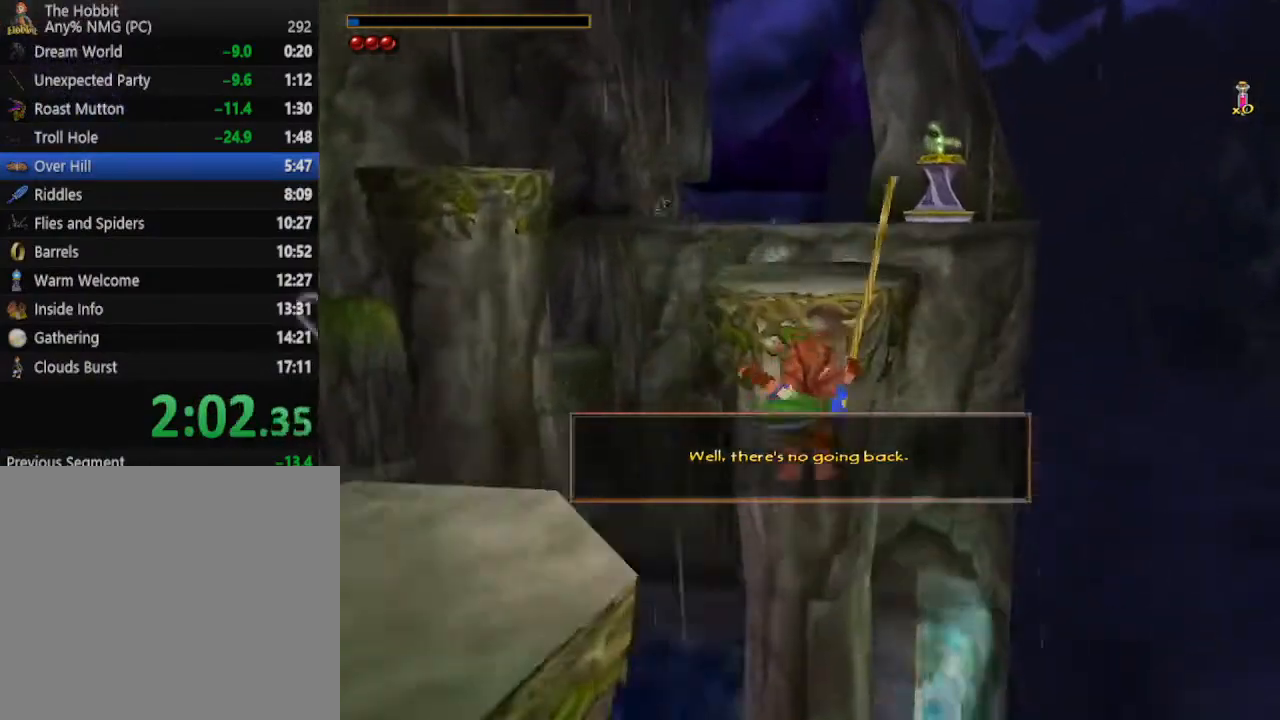
{"keys": ["w"], "mouse": [], "events": [[100, "w", "up"], [200, "w", "down"], [233, "w", "up"], [300, "w", "down"]]}
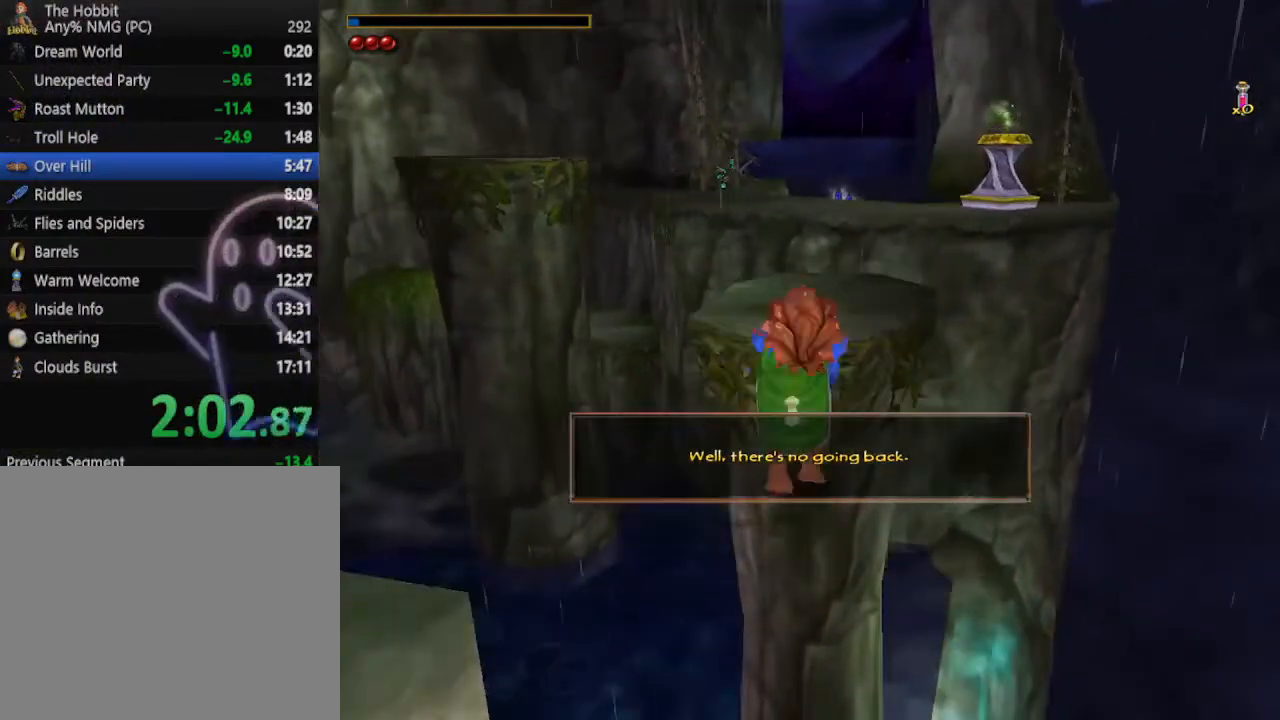
{"keys": ["w"], "mouse": [], "events": []}
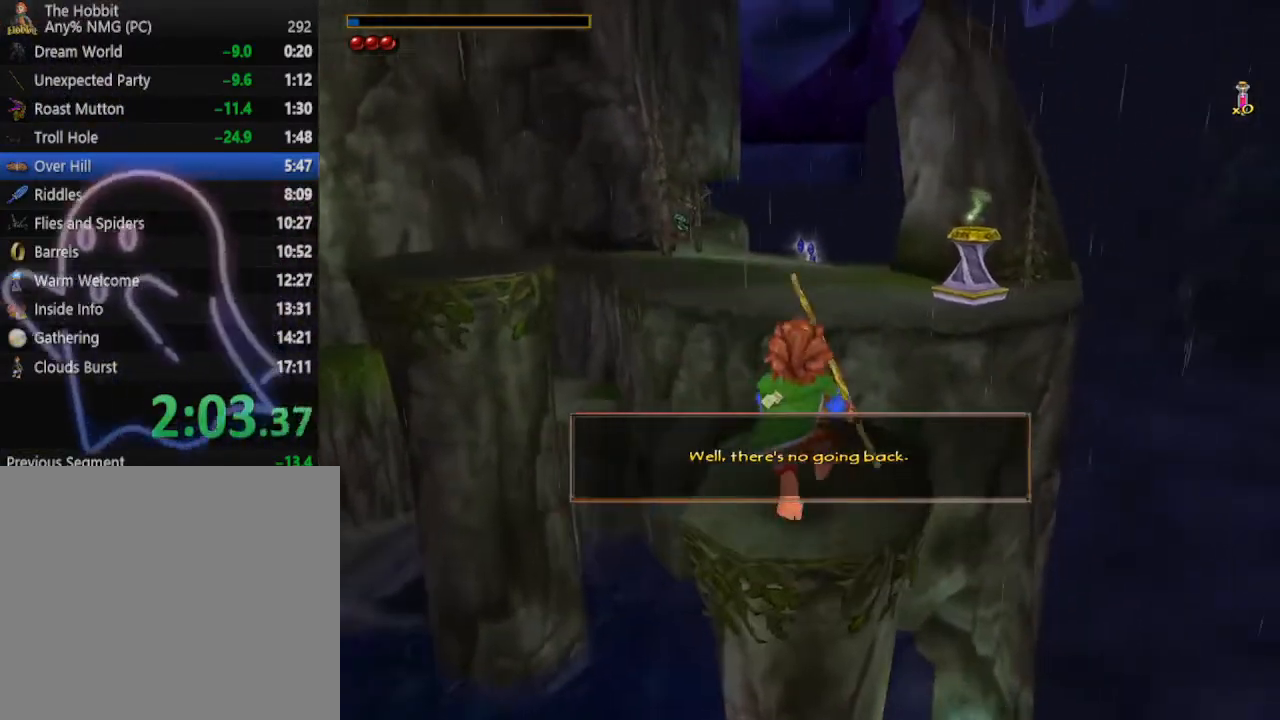
{"keys": ["w"], "mouse": [], "events": [[267, "mouse_right", "down"], [333, "mouse_left", "down"], [467, "mouse_left", "up"], [500, "mouse_right", "up"]]}
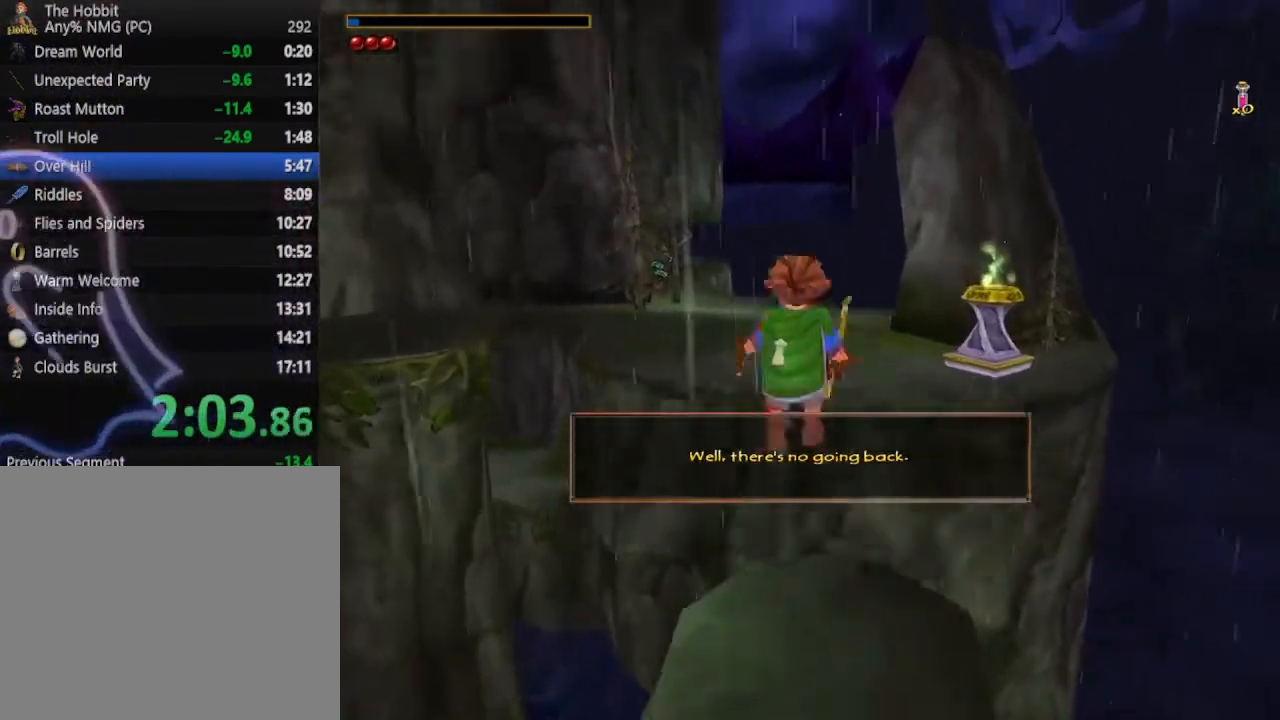
{"keys": ["w"], "mouse": [], "events": []}
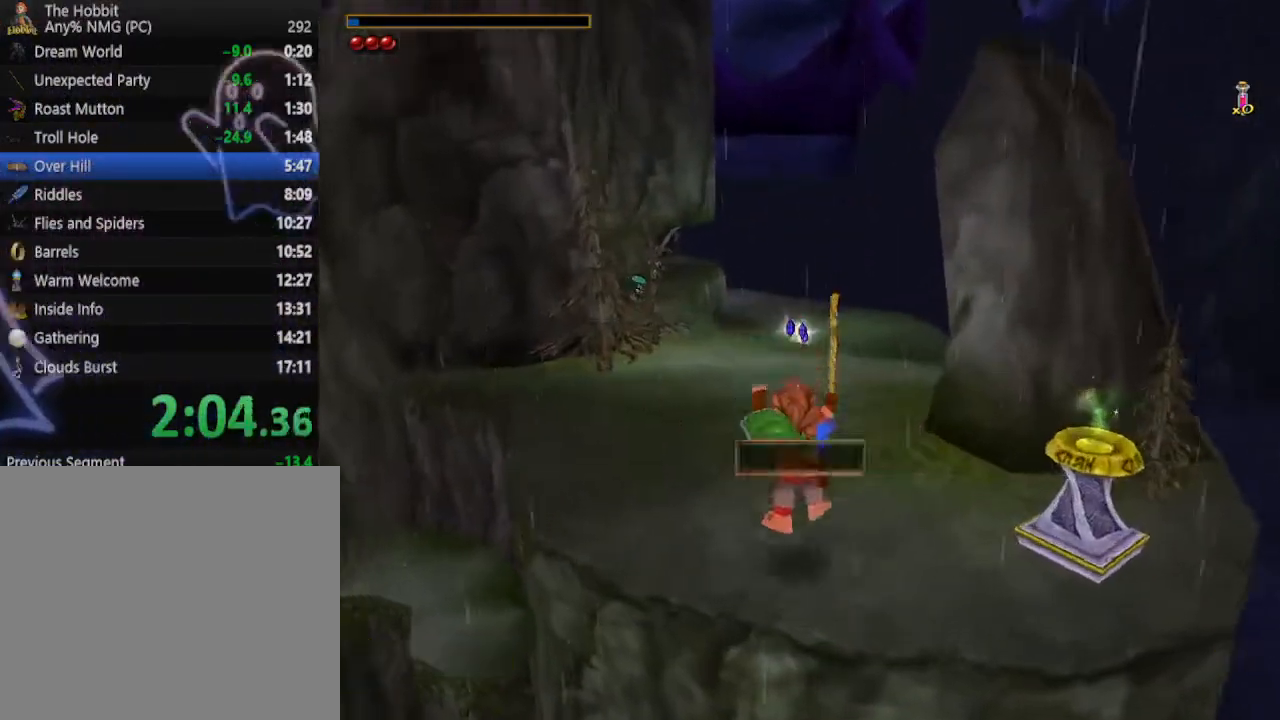
{"keys": ["w"], "mouse": [], "events": [[67, "shift", "down"], [67, "space", "down"], [233, "space", "up"], [267, "shift", "up"]]}
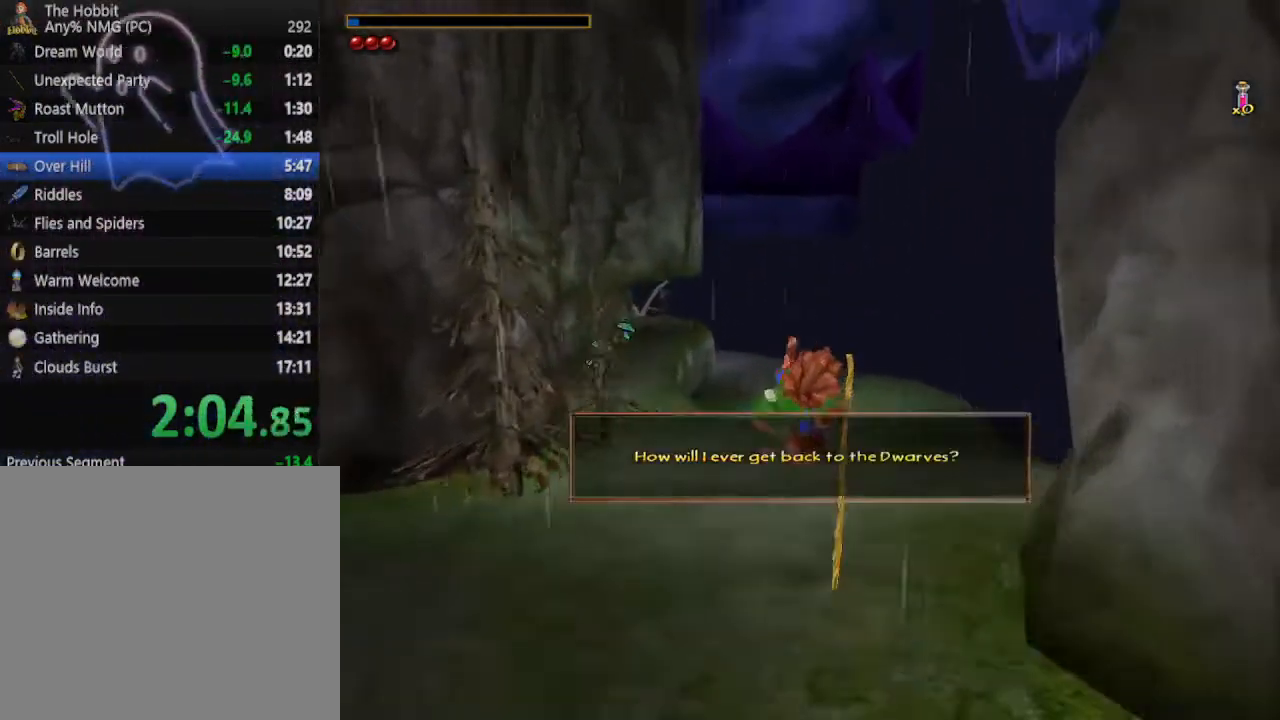
{"keys": ["shift", "space", "w"], "mouse": [], "events": [[467, "shift", "down"], [467, "space", "down"]]}
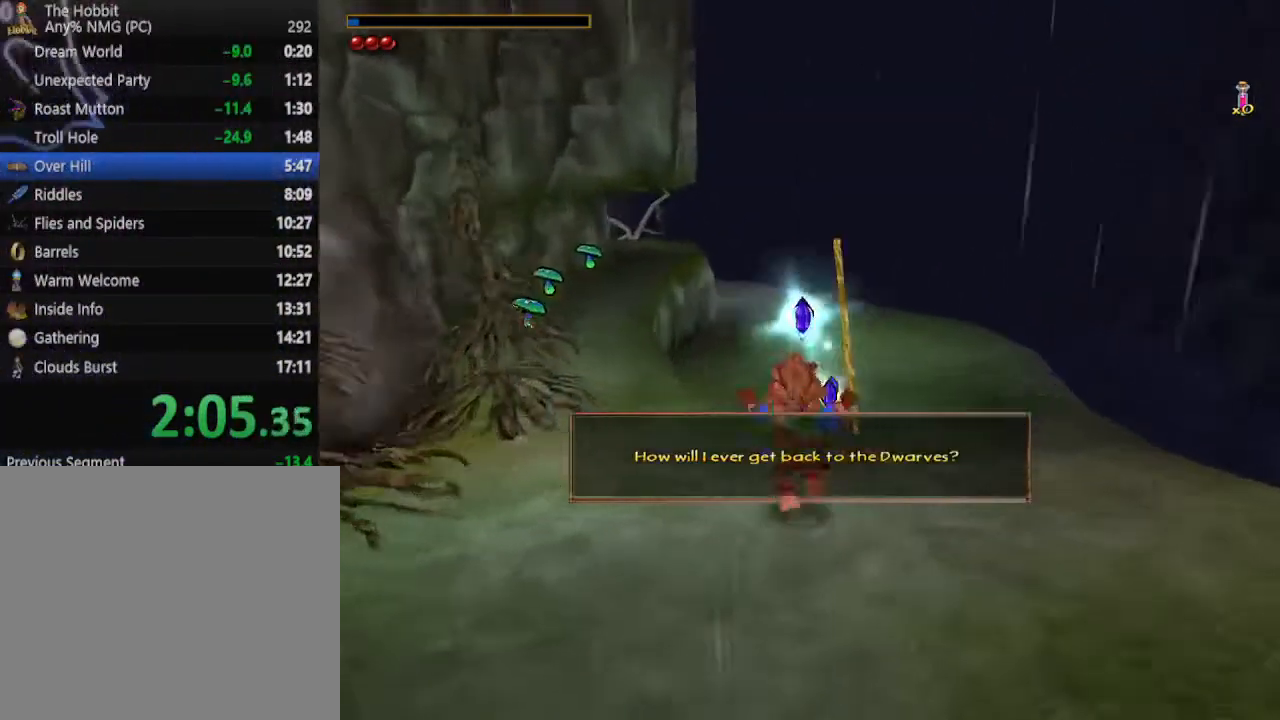
{"keys": ["w"], "mouse": [], "events": [[100, "shift", "up"], [167, "space", "up"]]}